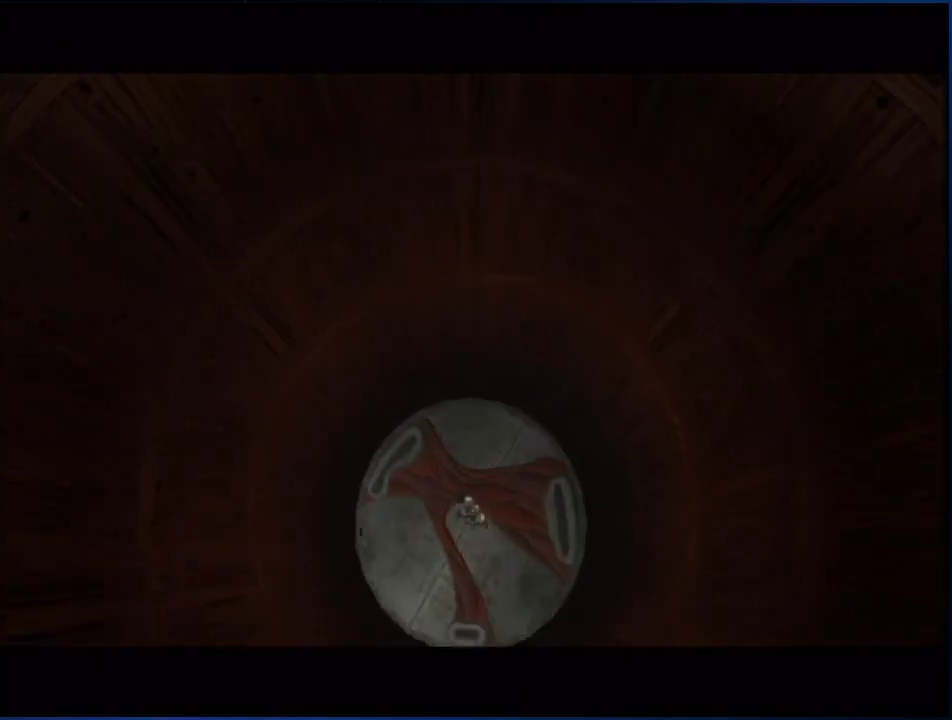
Gameplay with a controller (Nintendo layout); each line is a JSON object with the inputs held at the frame after it. "events" lists button and stick changes between this image and that frame as [ms after this image, input, new state], when the widget could be followed in between. Not read: HOME L3 R3.
{"buttons": [], "left_stick": "up", "right_stick": "center", "events": [[350, "left_stick", "up"]]}
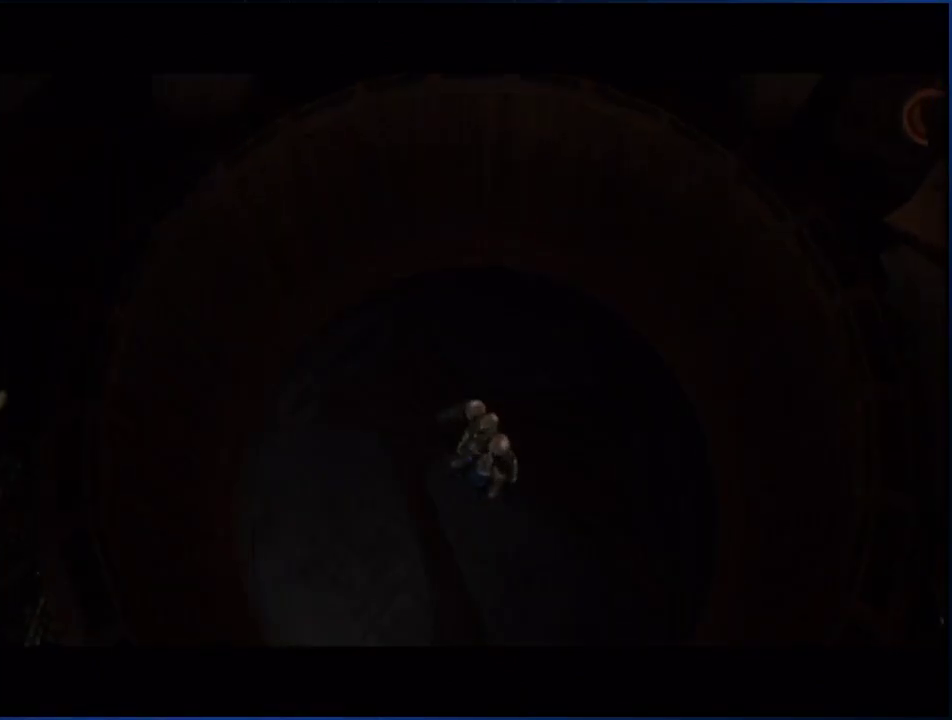
{"buttons": [], "left_stick": "up", "right_stick": "center", "events": []}
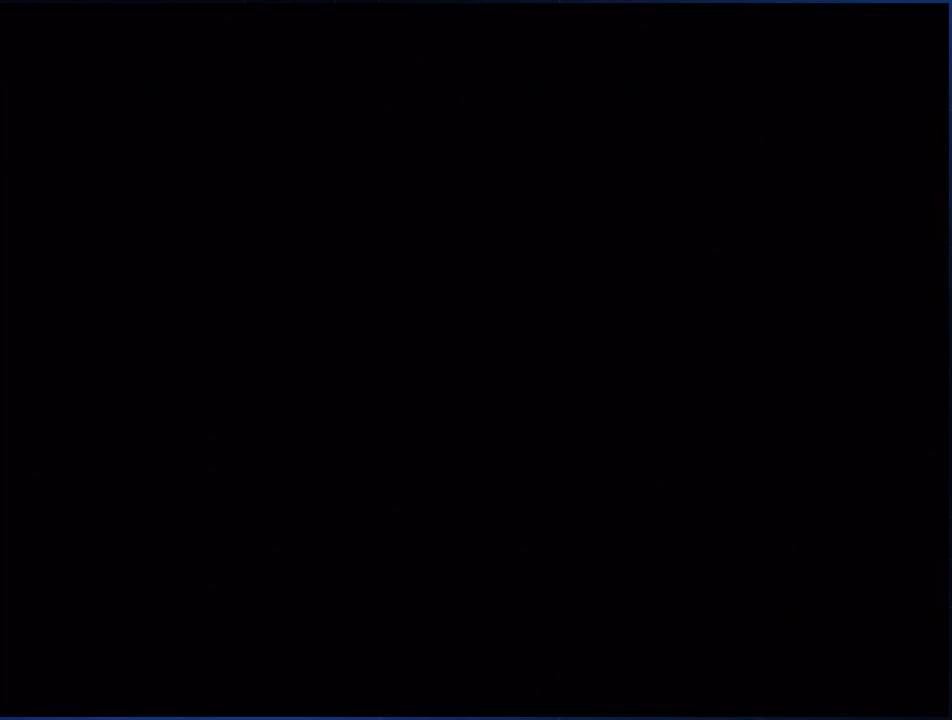
{"buttons": [], "left_stick": "up", "right_stick": "center", "events": []}
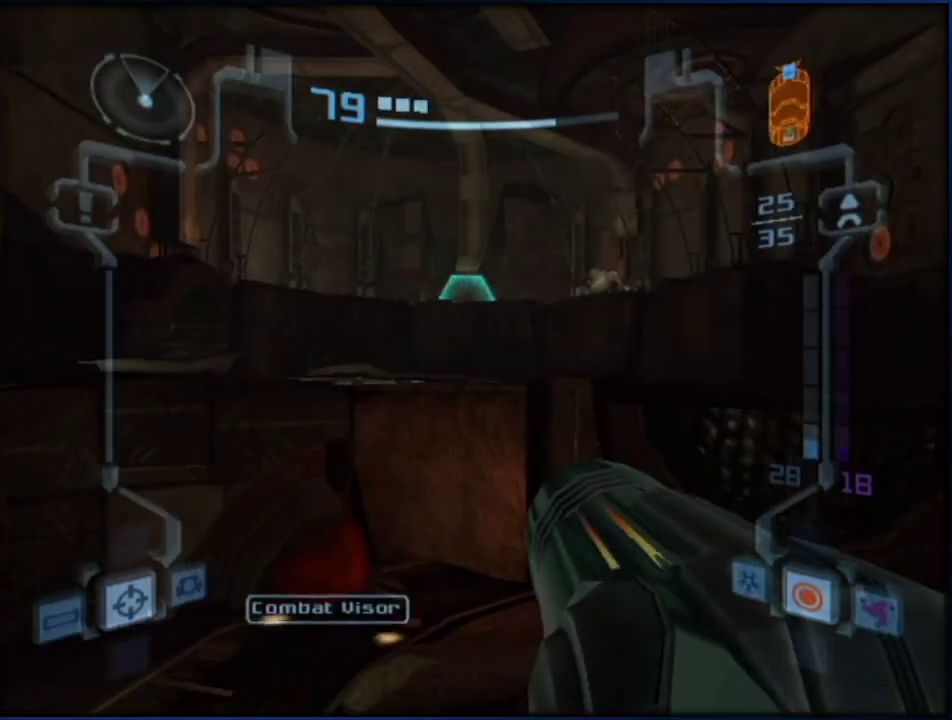
{"buttons": ["L1"], "left_stick": "up", "right_stick": "center", "events": [[33, "L1", "down"], [283, "B", "down"], [417, "B", "up"]]}
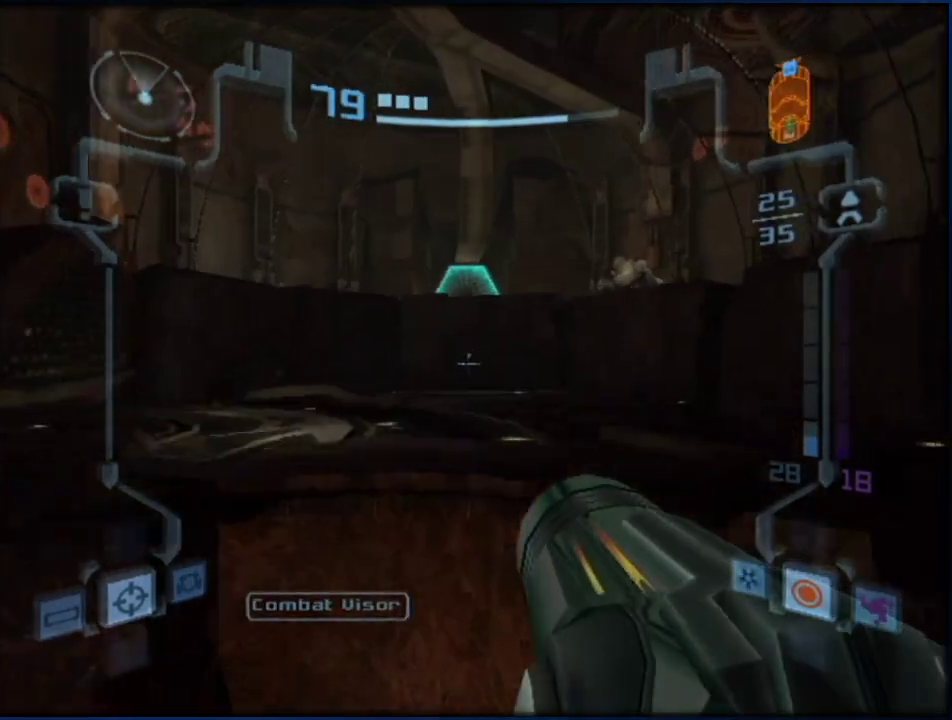
{"buttons": [], "left_stick": "up", "right_stick": "center", "events": [[167, "L1", "up"], [350, "A", "down"], [417, "A", "up"]]}
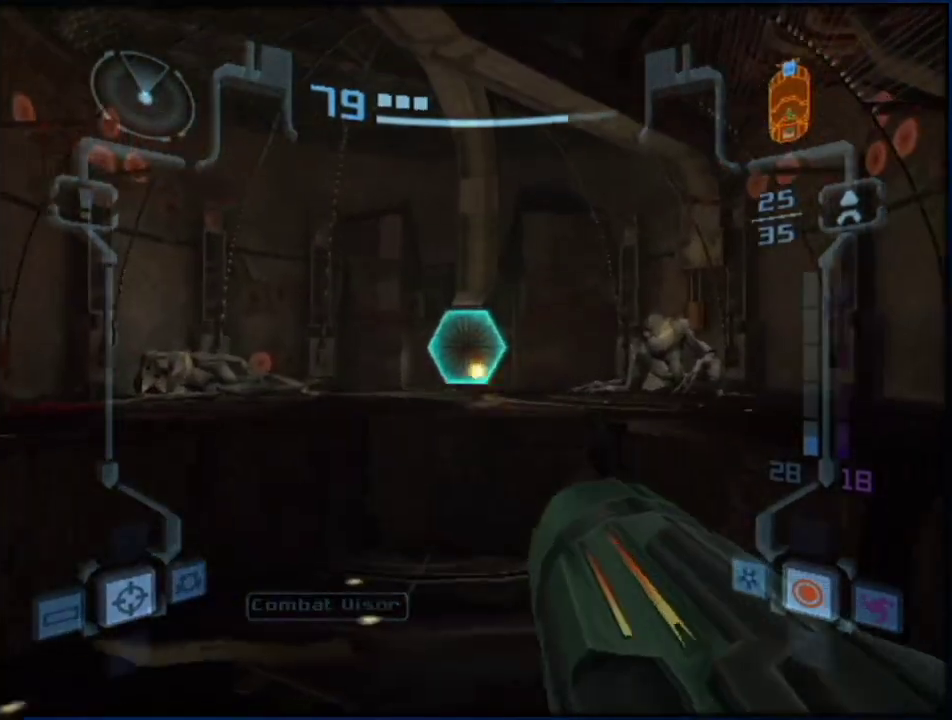
{"buttons": ["L1", "R1"], "left_stick": "up", "right_stick": "center", "events": [[200, "L1", "down"], [383, "B", "down"], [417, "R1", "down"], [500, "B", "up"]]}
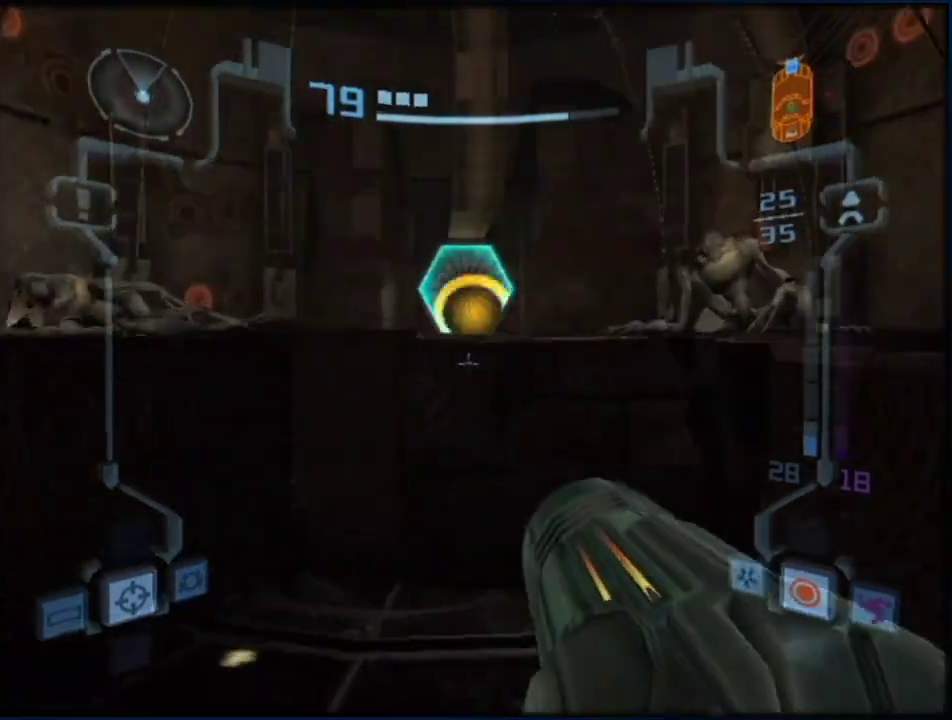
{"buttons": [], "left_stick": "up", "right_stick": "center", "events": [[100, "X", "down"], [250, "X", "up"], [350, "L1", "up"], [350, "R1", "up"]]}
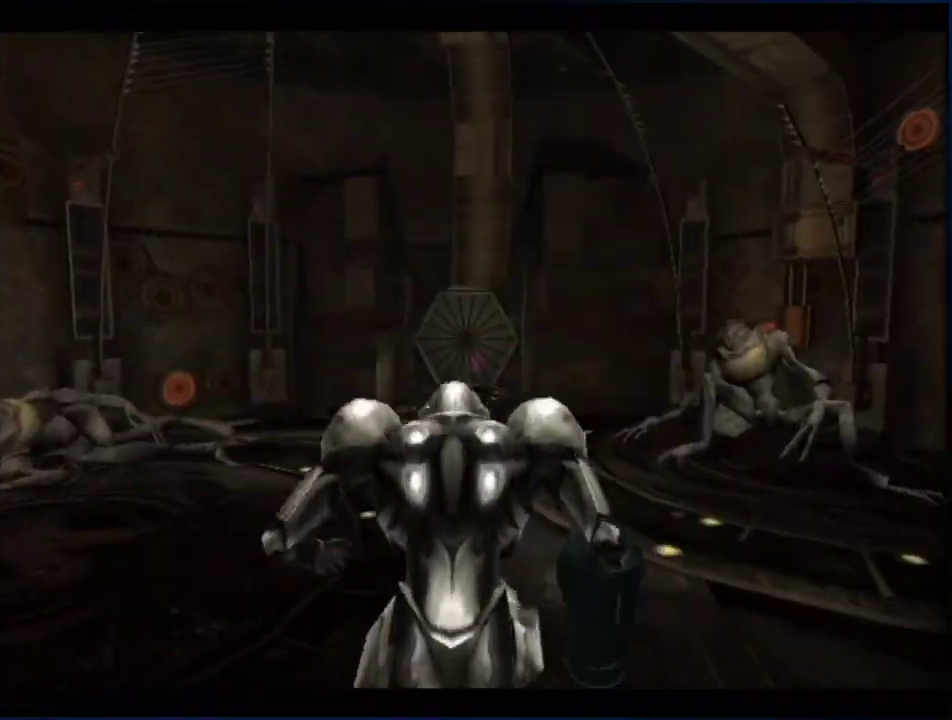
{"buttons": ["B"], "left_stick": "up", "right_stick": "center", "events": [[100, "B", "down"]]}
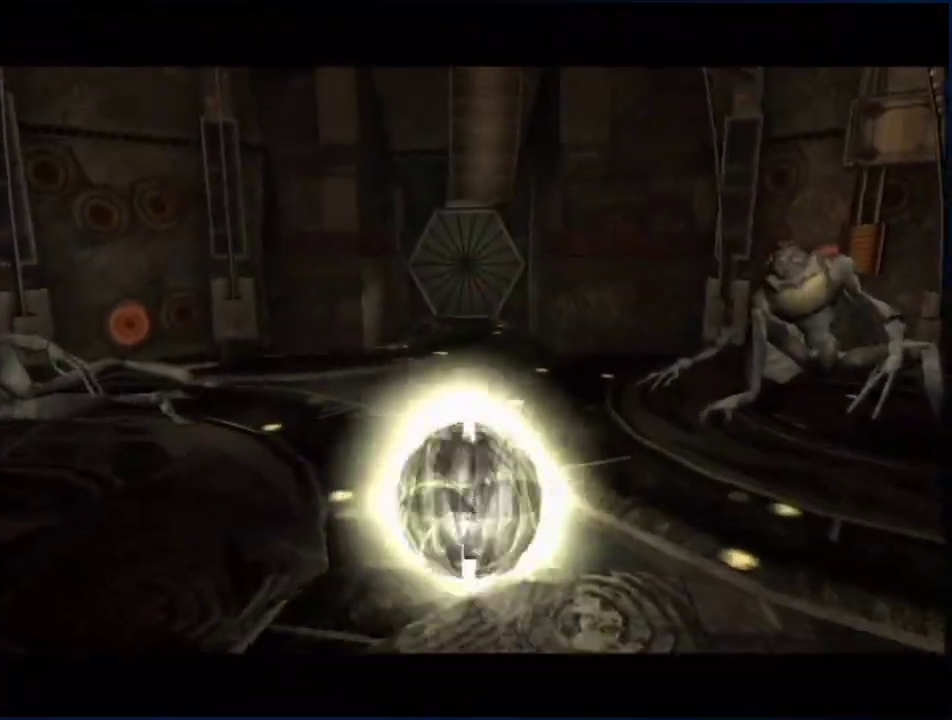
{"buttons": ["B"], "left_stick": "up", "right_stick": "center", "events": []}
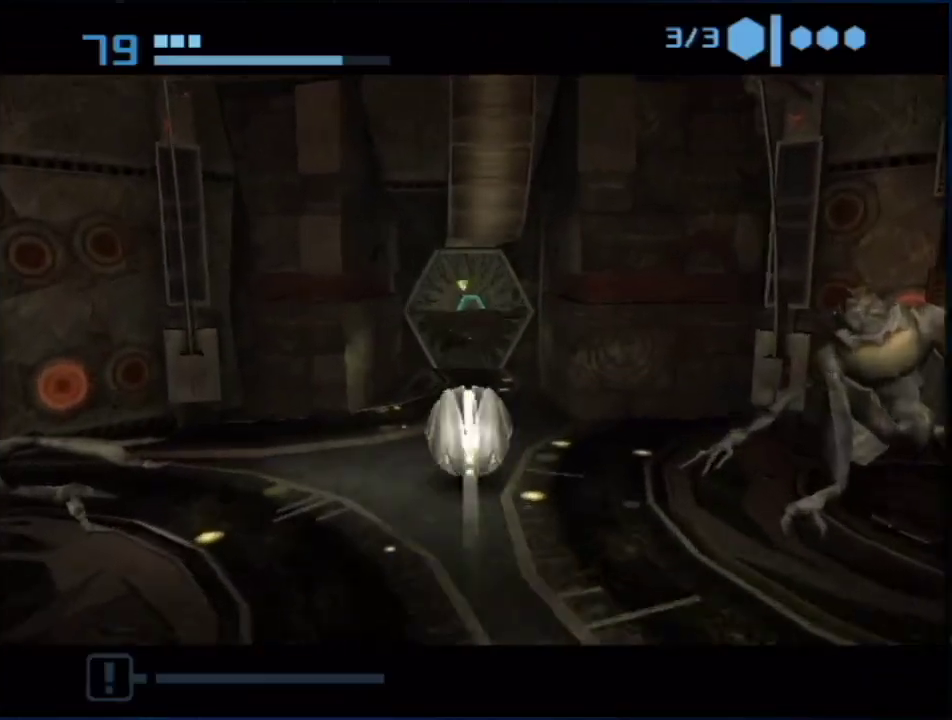
{"buttons": ["B"], "left_stick": "up", "right_stick": "center", "events": []}
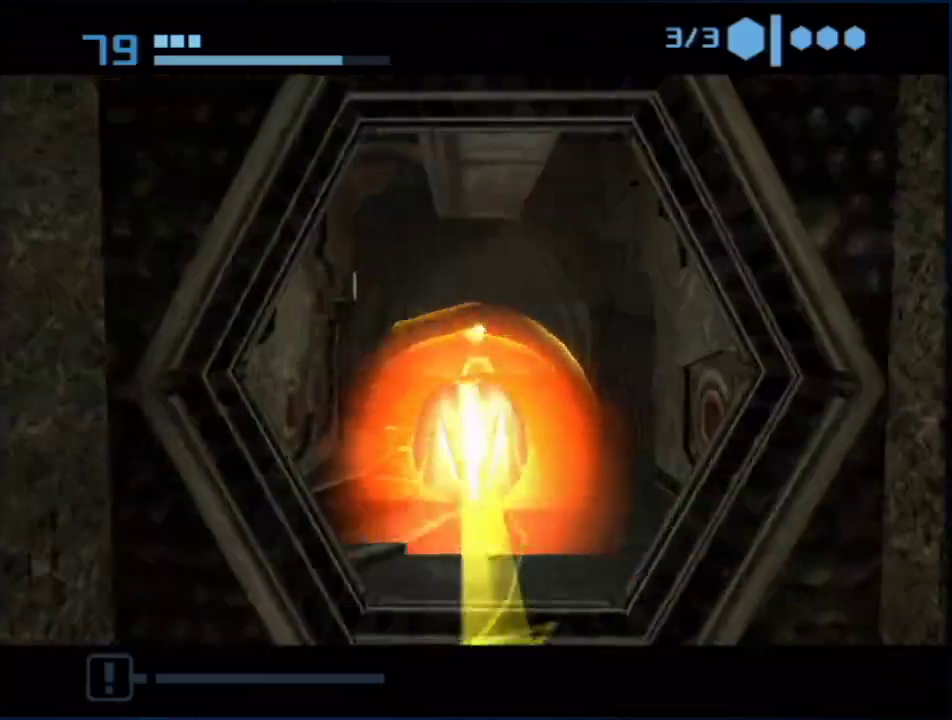
{"buttons": ["B"], "left_stick": "up", "right_stick": "center", "events": [[117, "B", "up"], [350, "B", "down"]]}
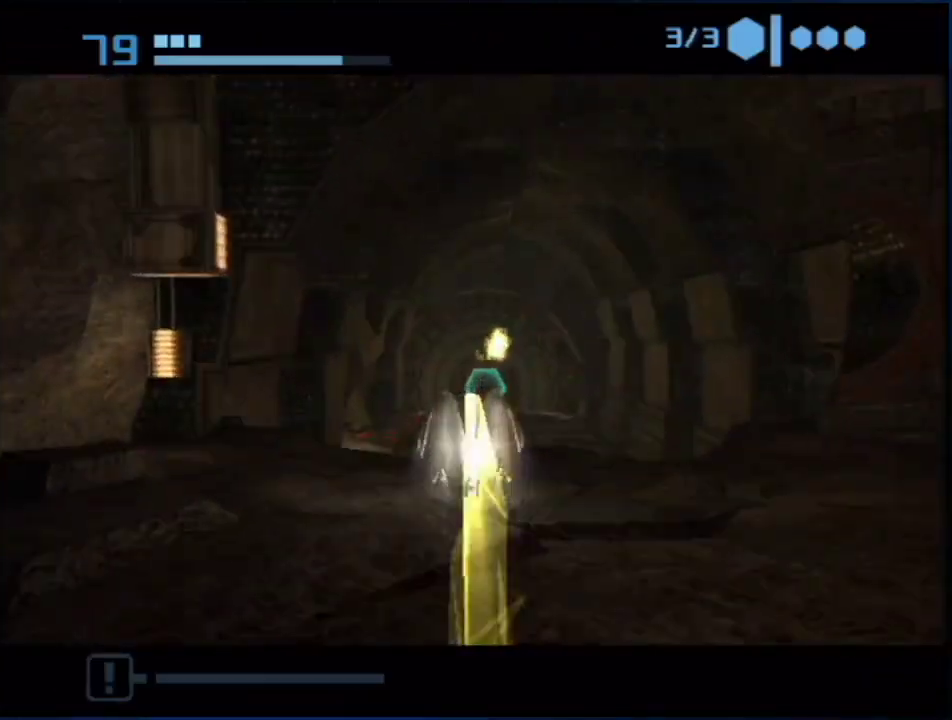
{"buttons": ["B"], "left_stick": "up", "right_stick": "center", "events": []}
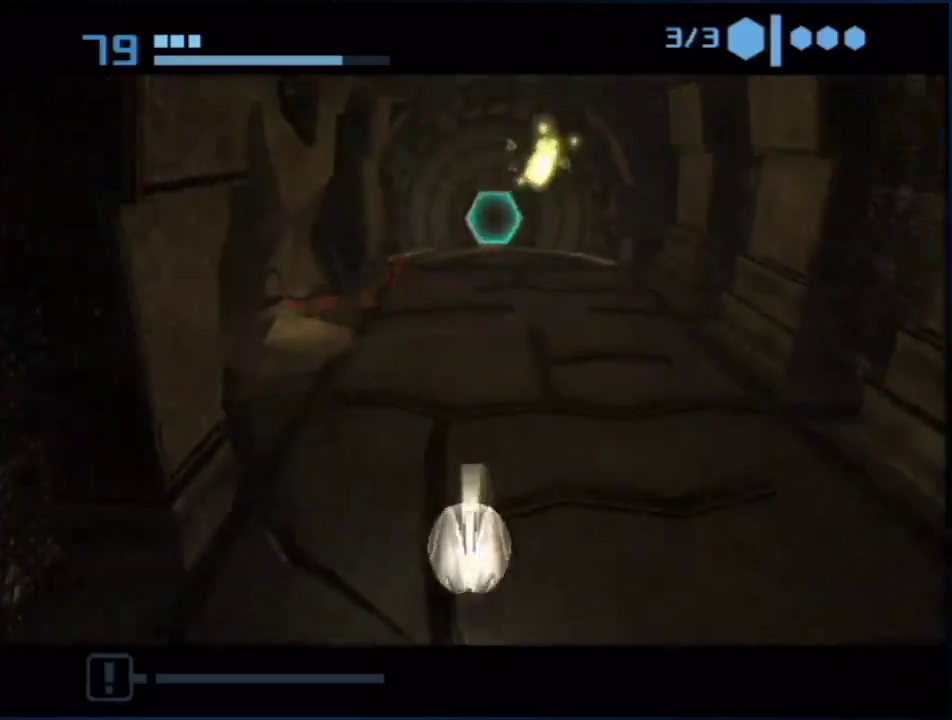
{"buttons": ["B"], "left_stick": "up-left", "right_stick": "center", "events": [[167, "left_stick", "up-right"], [283, "left_stick", "up"], [450, "left_stick", "up-left"]]}
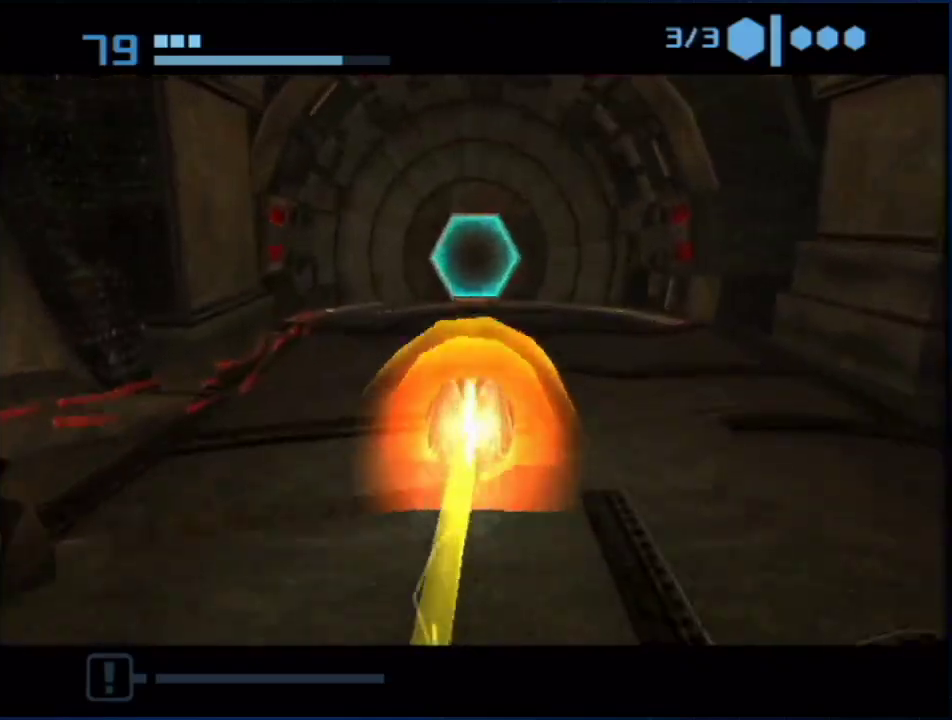
{"buttons": ["A"], "left_stick": "down-right", "right_stick": "center", "events": [[33, "left_stick", "up"], [167, "B", "up"], [433, "left_stick", "down-right"], [500, "A", "down"]]}
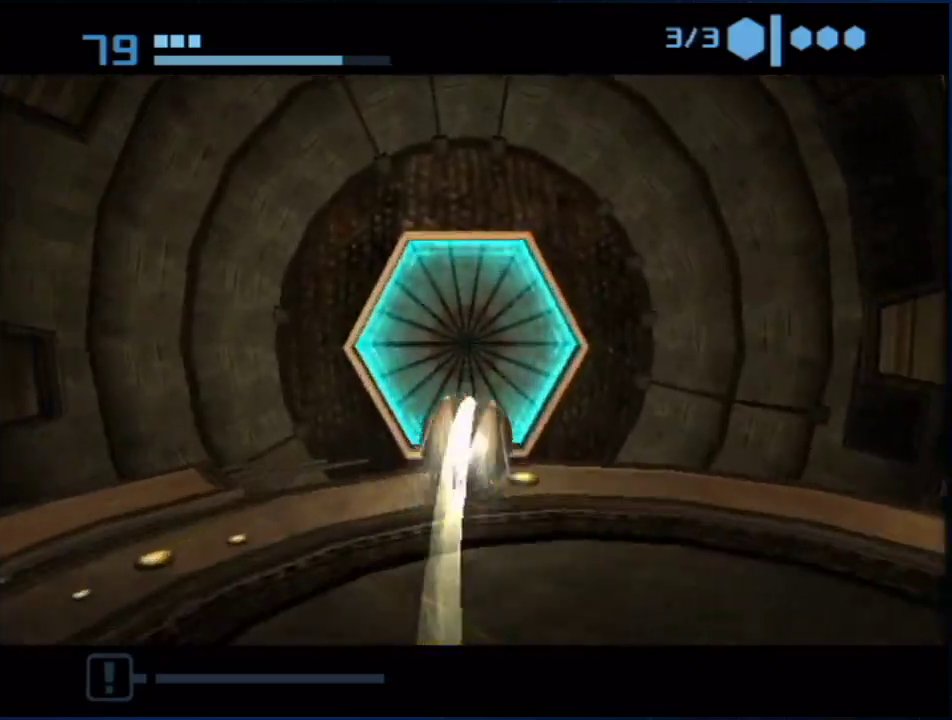
{"buttons": [], "left_stick": "left", "right_stick": "center", "events": [[33, "left_stick", "down"], [167, "A", "up"], [250, "left_stick", "down-right"], [317, "left_stick", "right"], [433, "left_stick", "up-left"], [500, "left_stick", "left"]]}
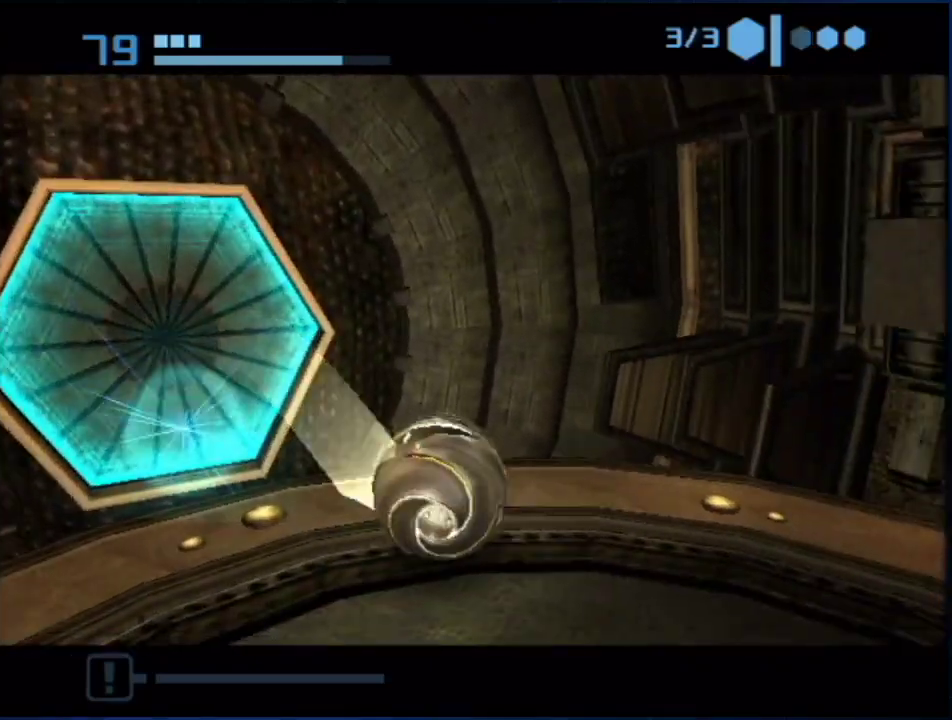
{"buttons": [], "left_stick": "center", "right_stick": "center", "events": [[217, "left_stick", "center"]]}
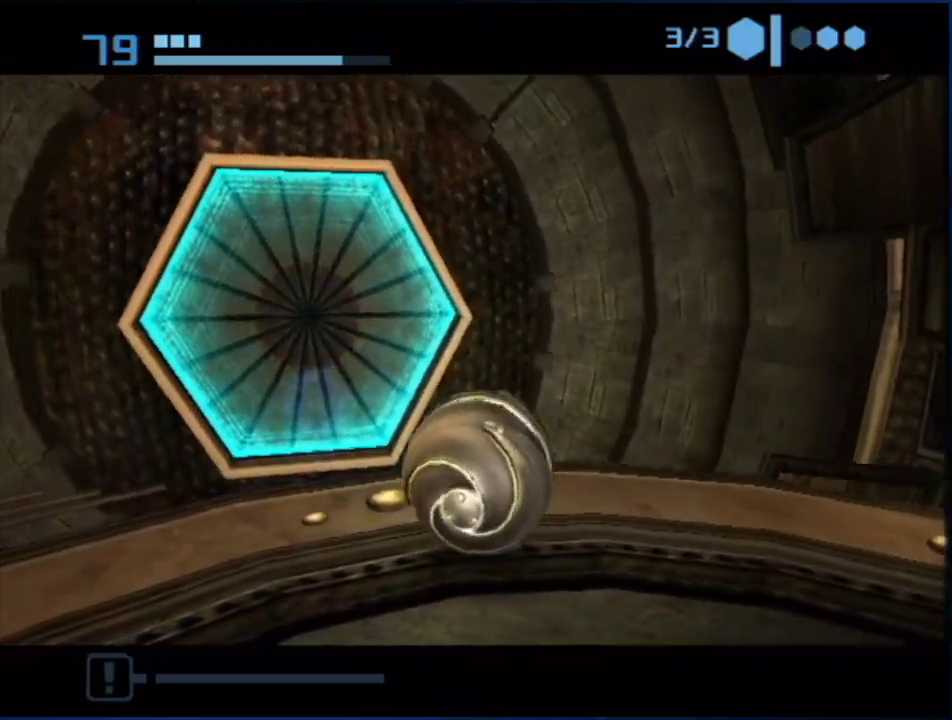
{"buttons": [], "left_stick": "center", "right_stick": "center", "events": [[200, "left_stick", "left"], [283, "left_stick", "center"]]}
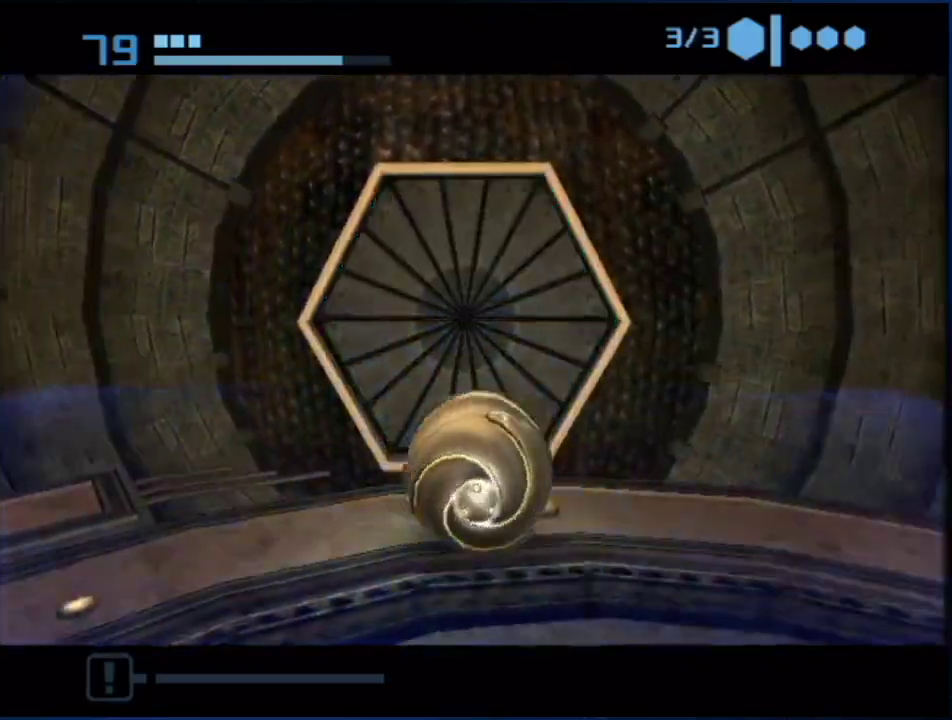
{"buttons": [], "left_stick": "center", "right_stick": "center", "events": [[383, "left_stick", "up-right"], [467, "left_stick", "center"]]}
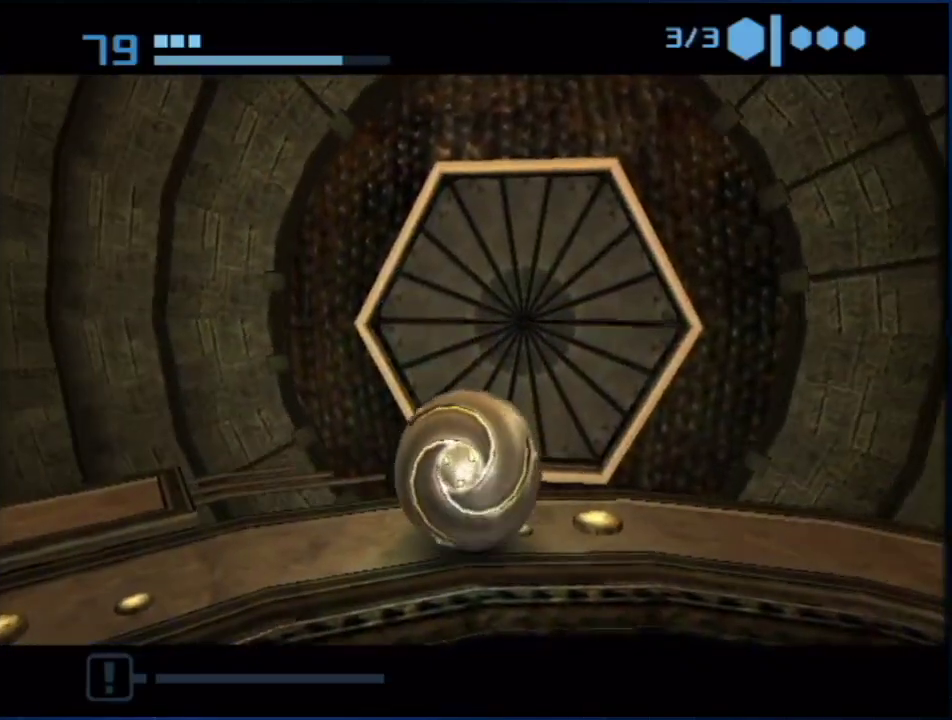
{"buttons": [], "left_stick": "center", "right_stick": "center", "events": []}
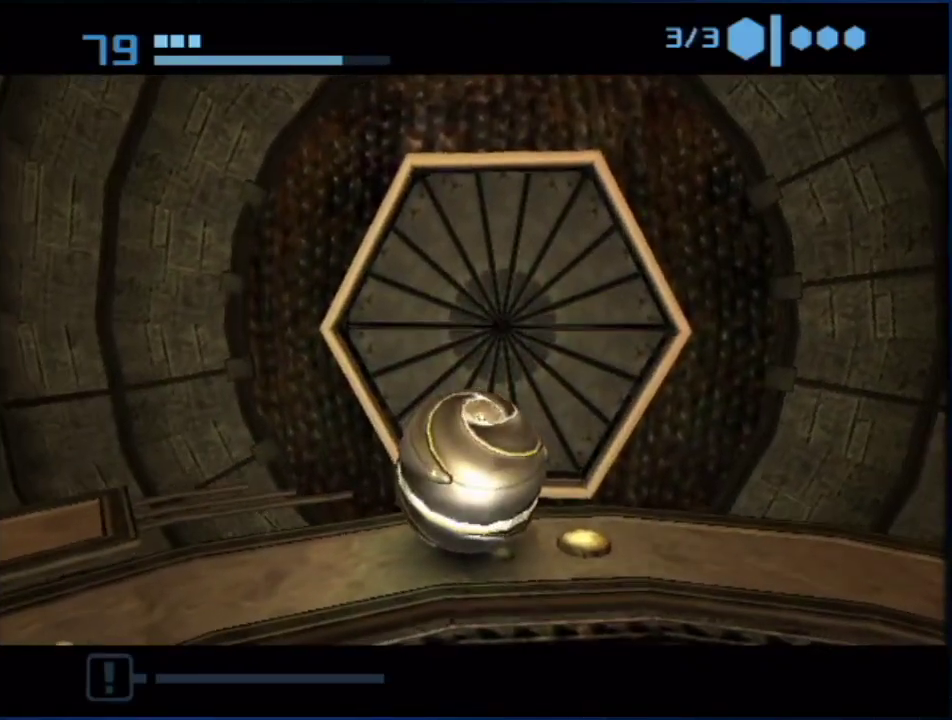
{"buttons": [], "left_stick": "center", "right_stick": "center", "events": []}
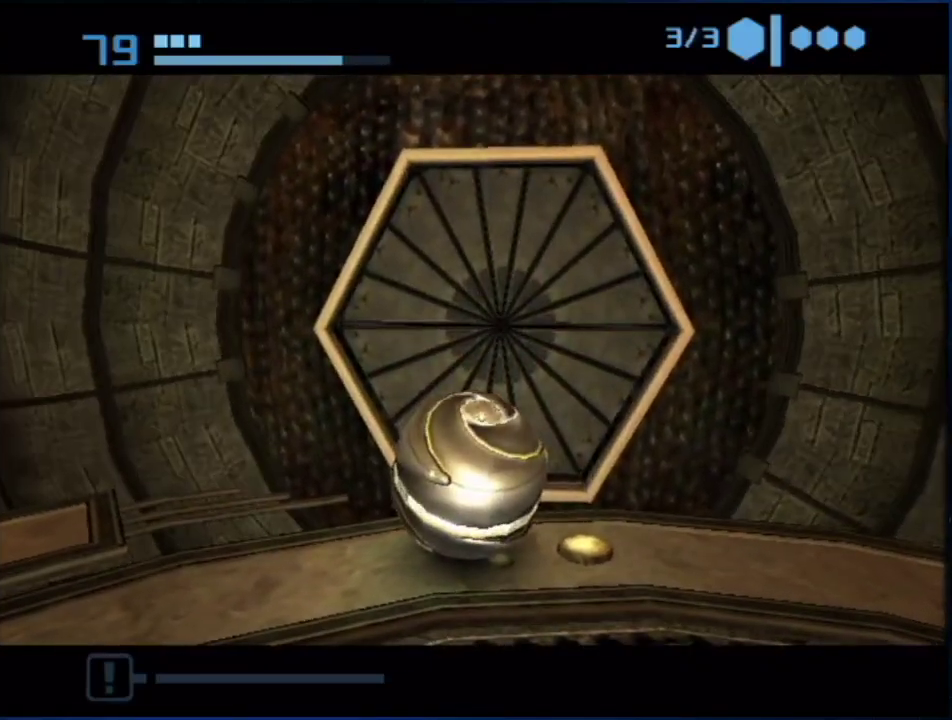
{"buttons": [], "left_stick": "center", "right_stick": "center", "events": []}
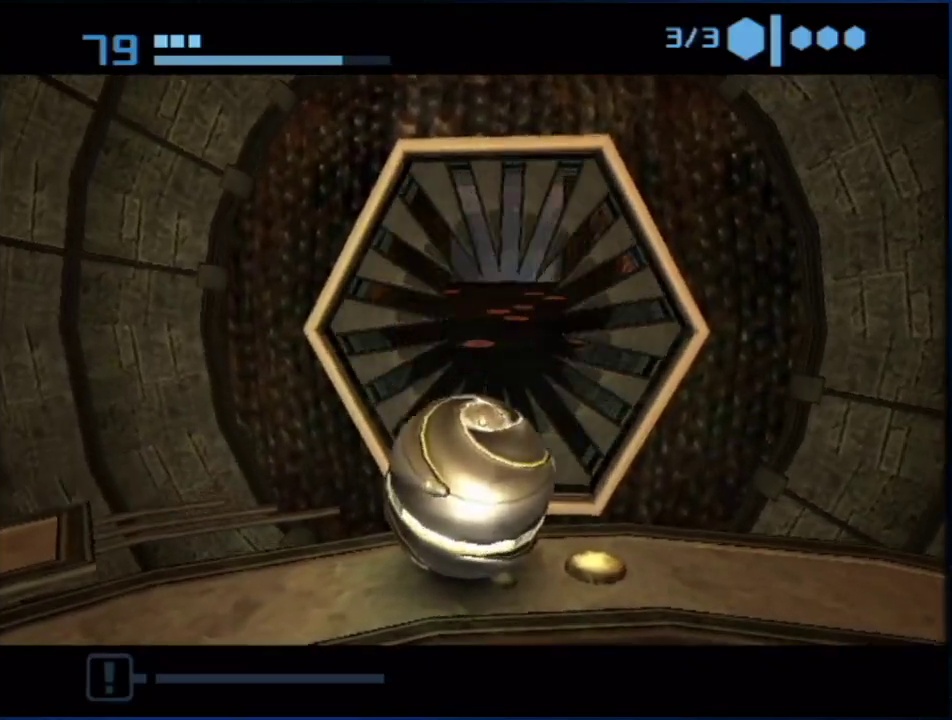
{"buttons": [], "left_stick": "up-right", "right_stick": "center", "events": [[167, "B", "down"], [167, "left_stick", "up"], [500, "B", "up"], [500, "left_stick", "up-right"]]}
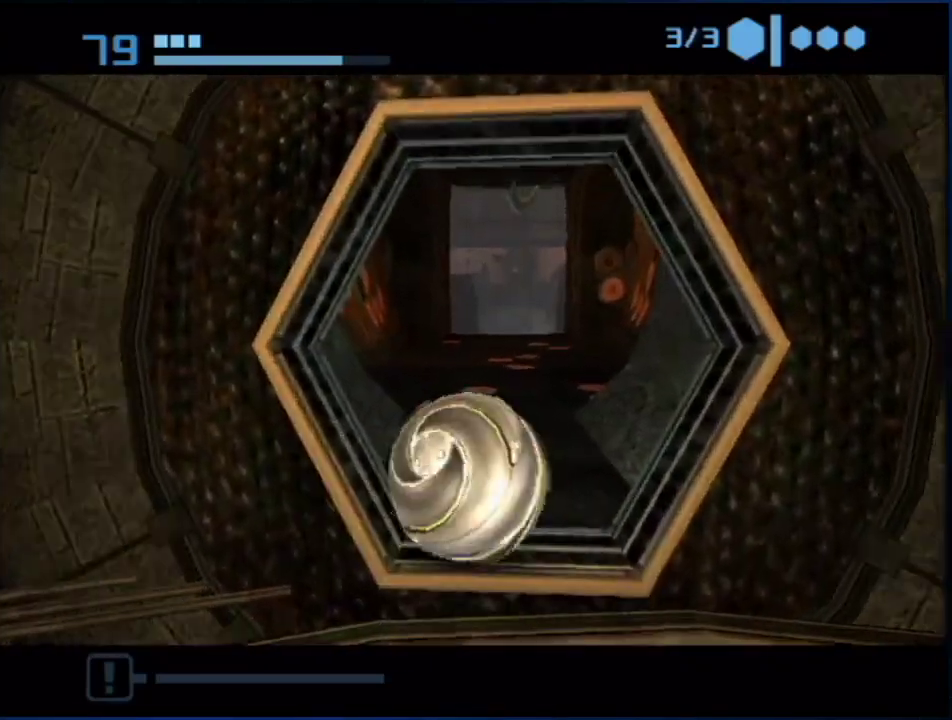
{"buttons": ["B"], "left_stick": "up-right", "right_stick": "center", "events": [[67, "B", "down"], [67, "left_stick", "up"], [117, "left_stick", "up-left"], [250, "B", "up"], [317, "left_stick", "up"], [383, "left_stick", "up-right"], [433, "B", "down"]]}
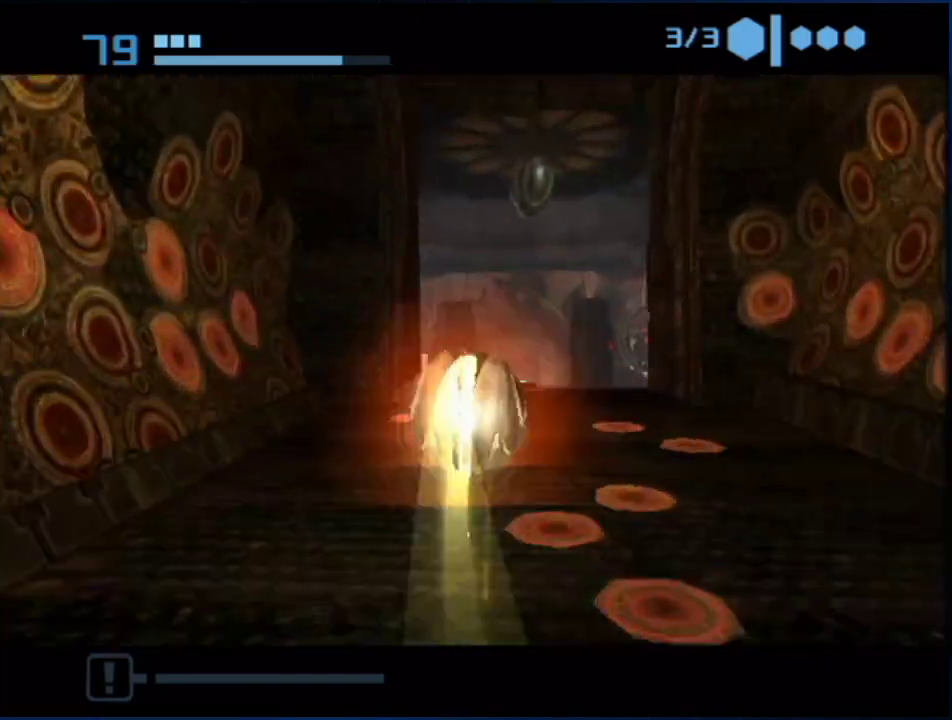
{"buttons": ["B"], "left_stick": "up-right", "right_stick": "center", "events": [[83, "left_stick", "right"], [500, "left_stick", "up-right"]]}
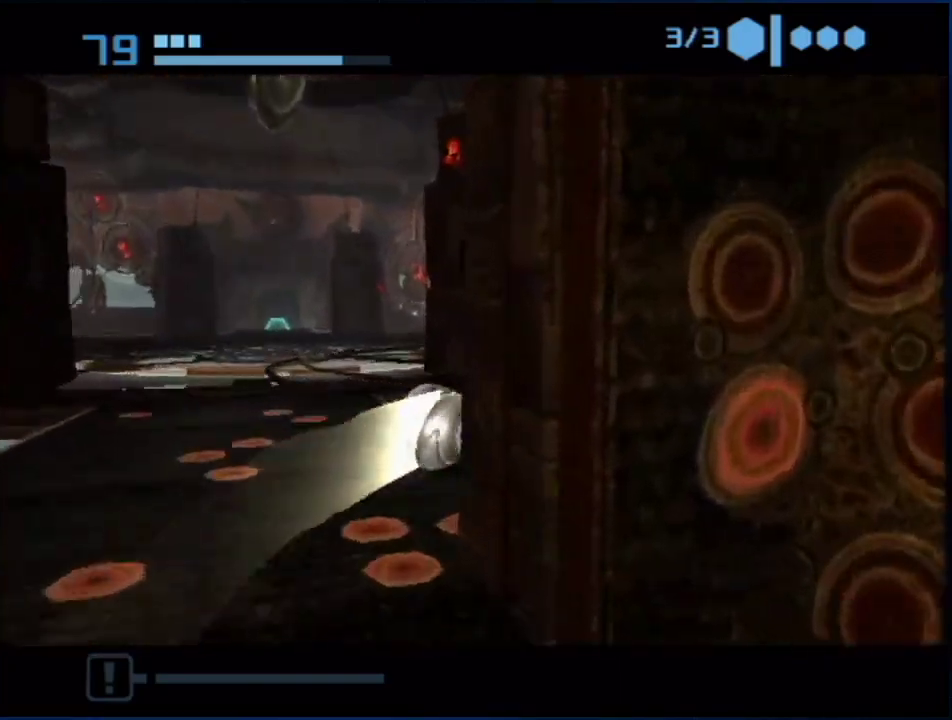
{"buttons": [], "left_stick": "up-left", "right_stick": "center", "events": [[183, "B", "up"], [250, "B", "down"], [317, "left_stick", "up-left"], [500, "B", "up"]]}
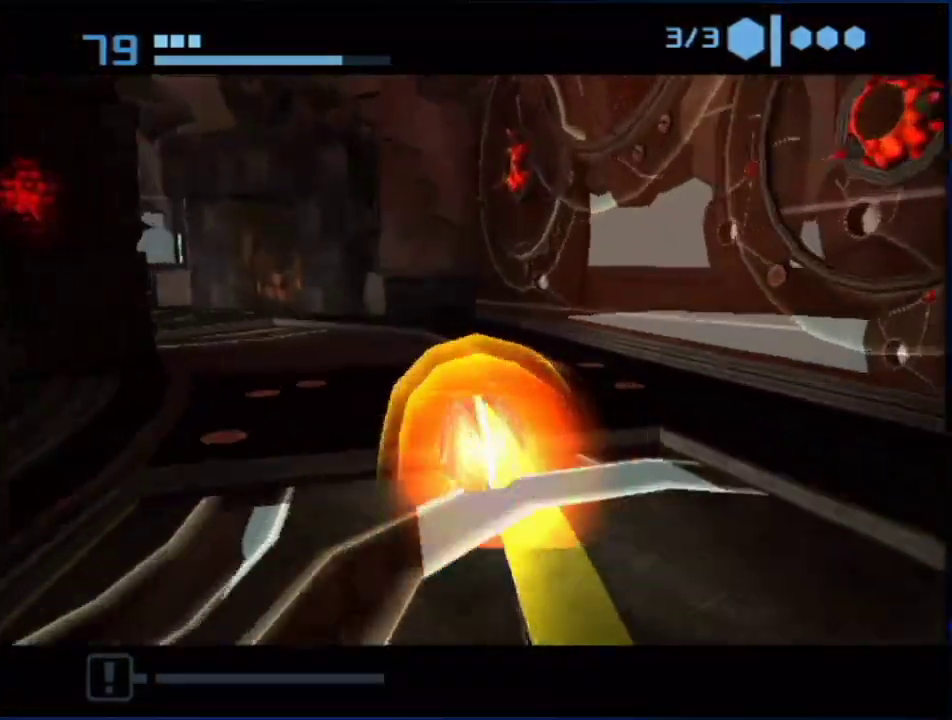
{"buttons": ["B"], "left_stick": "up-left", "right_stick": "center", "events": [[317, "B", "down"]]}